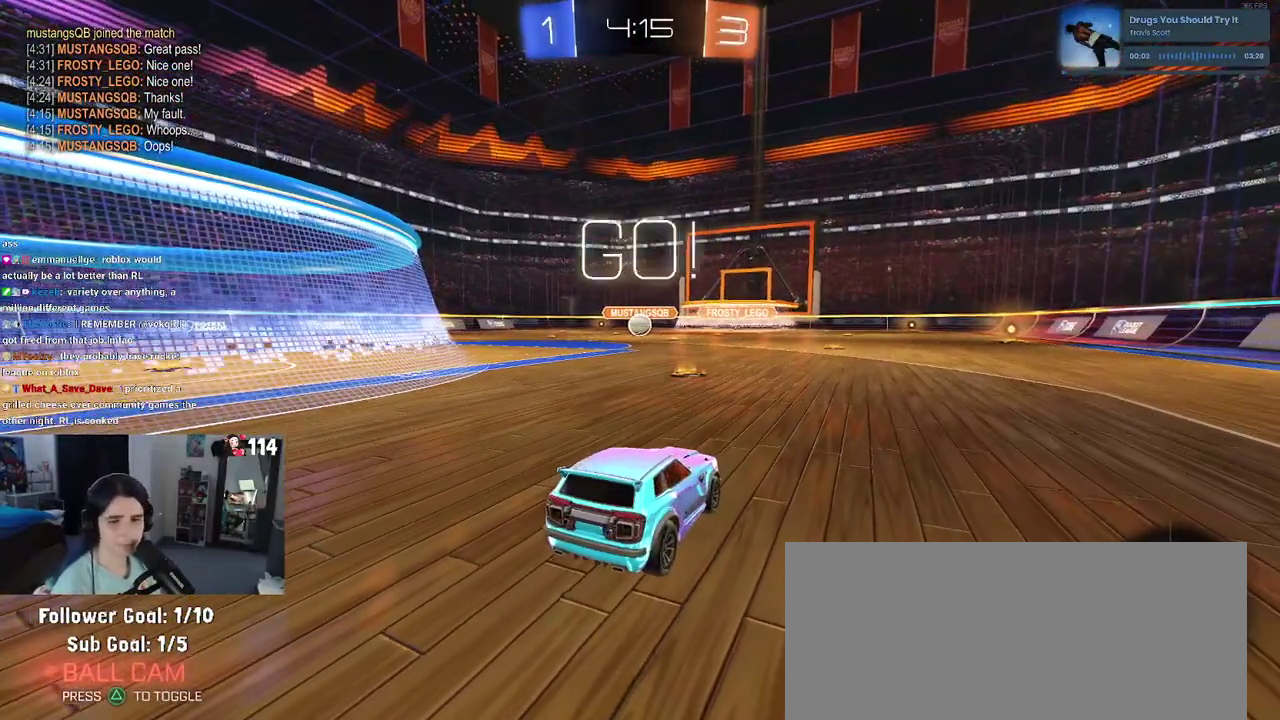
Gameplay with a controller (PlayStation layout); each line is a JSON object with the inputs held at the frame after it. "events" lists button and stick changes between this image and that frame as [ms after this image, input, new state], when the widget could be followed in between. Not read: L1 R1 R2.
{"buttons": [], "left_stick": "right", "right_stick": "center", "events": [[117, "left_stick", "right"], [250, "left_stick", "center"], [433, "left_stick", "right"]]}
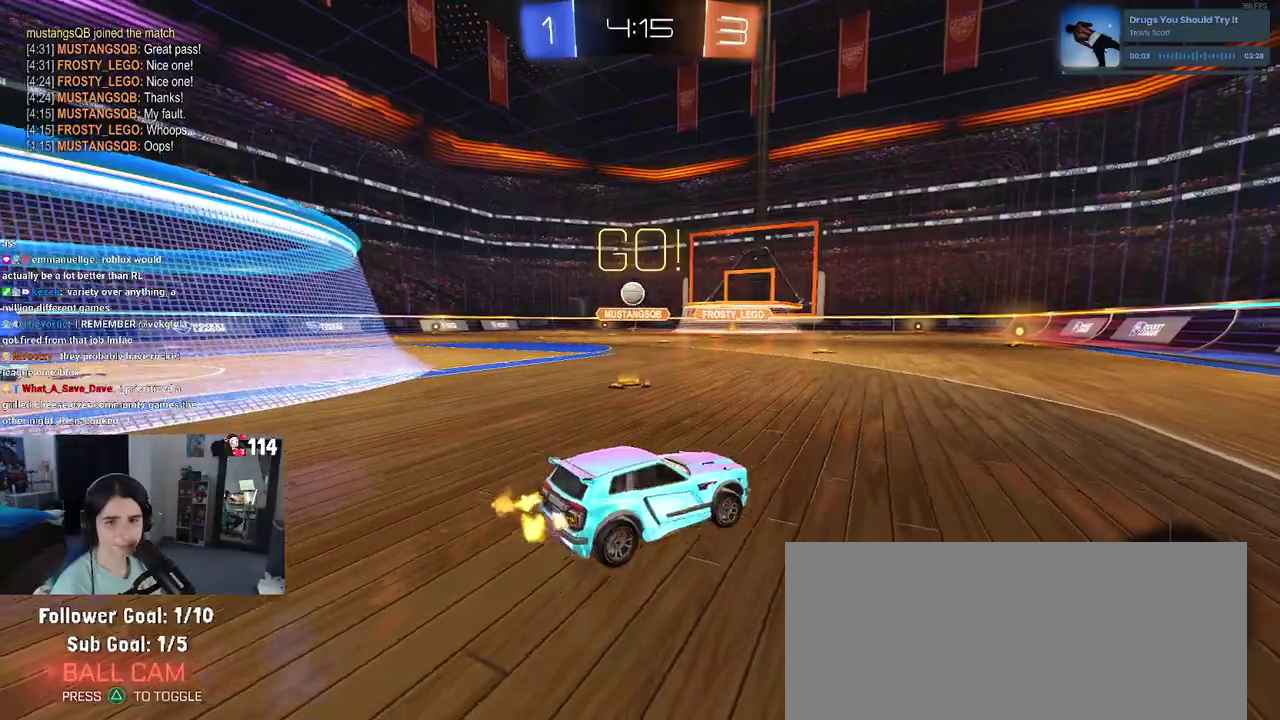
{"buttons": [], "left_stick": "right", "right_stick": "center"}
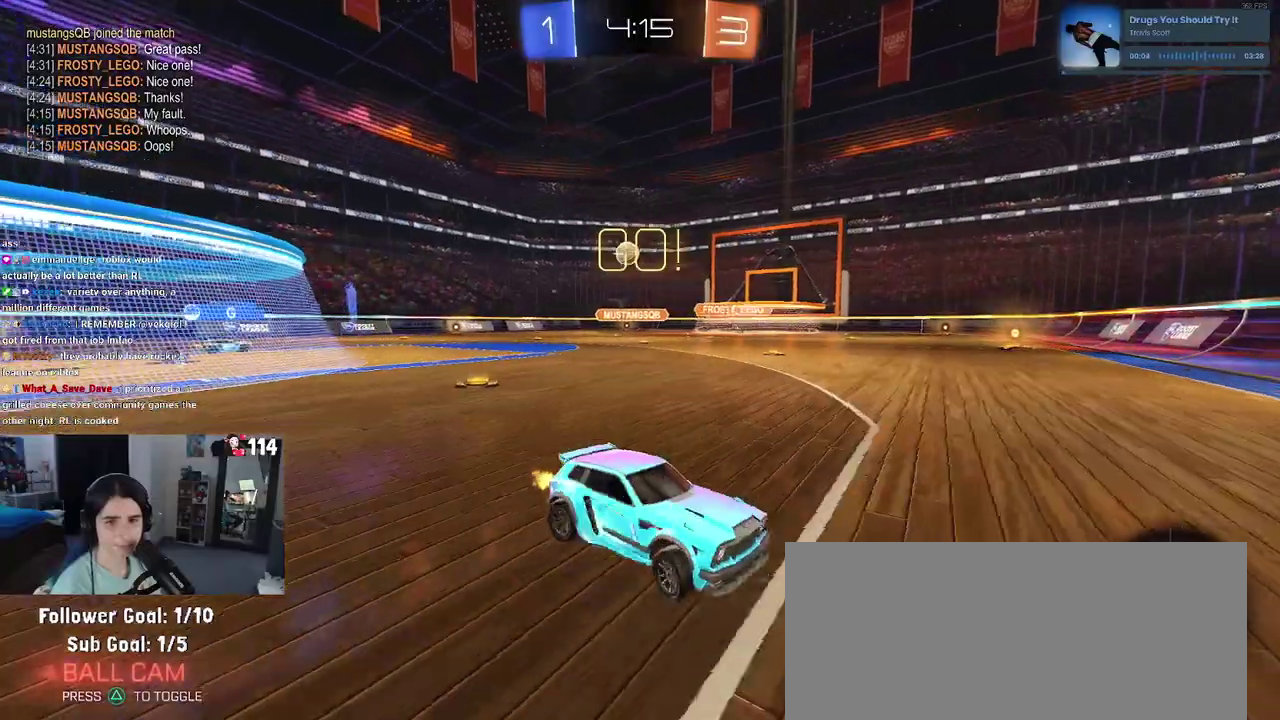
{"buttons": [], "left_stick": "right", "right_stick": "center", "events": [[83, "SQUARE", "down"], [267, "SQUARE", "up"]]}
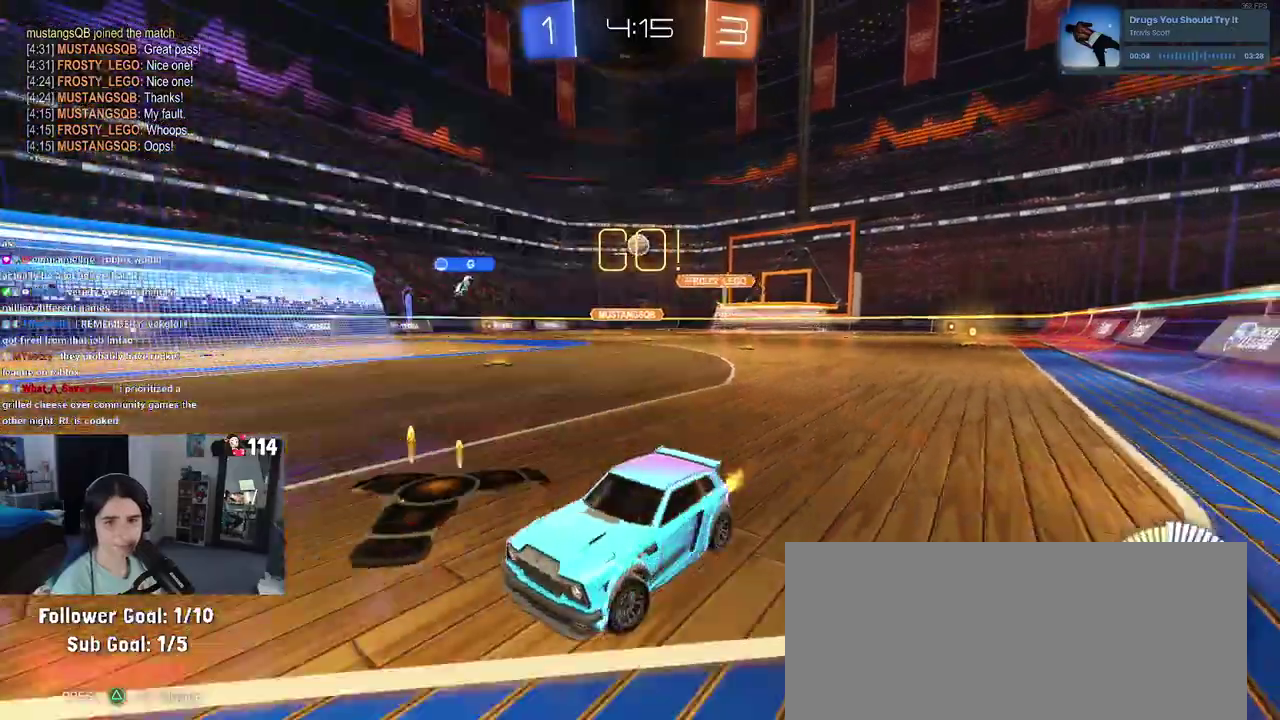
{"buttons": [], "left_stick": "right", "right_stick": "center", "events": []}
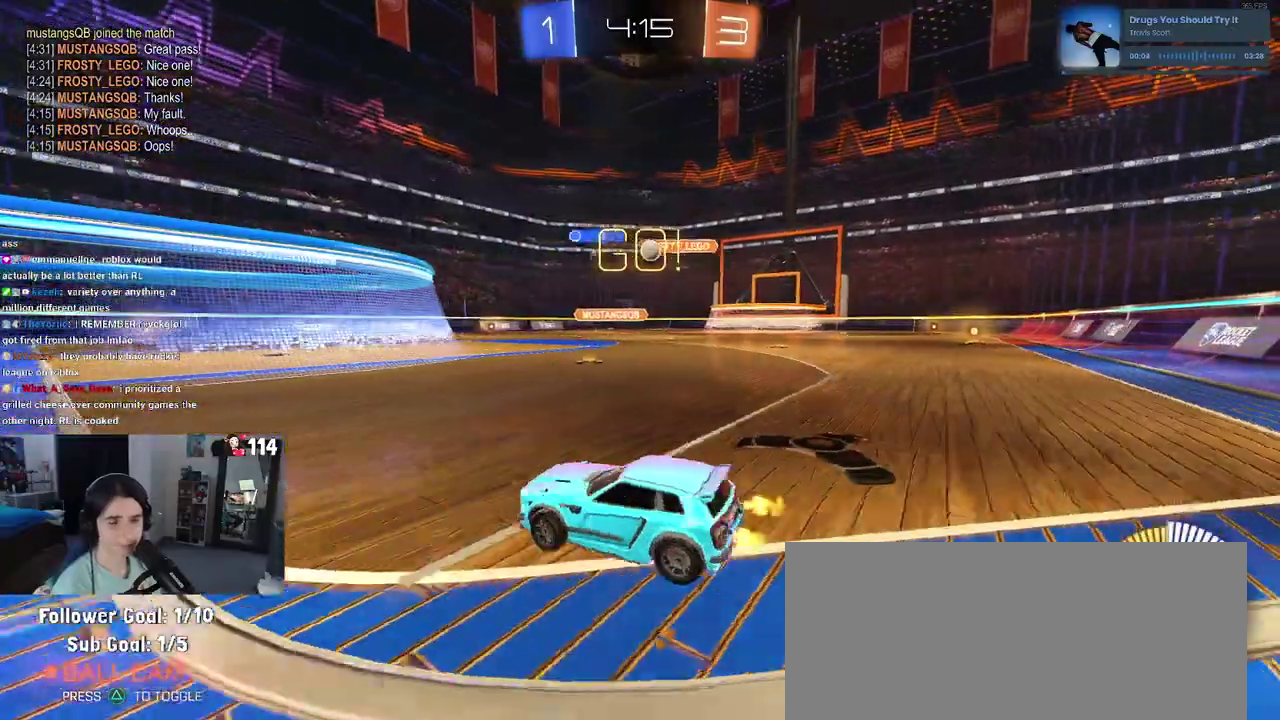
{"buttons": [], "left_stick": "right", "right_stick": "center", "events": [[83, "left_stick", "center"], [450, "left_stick", "right"]]}
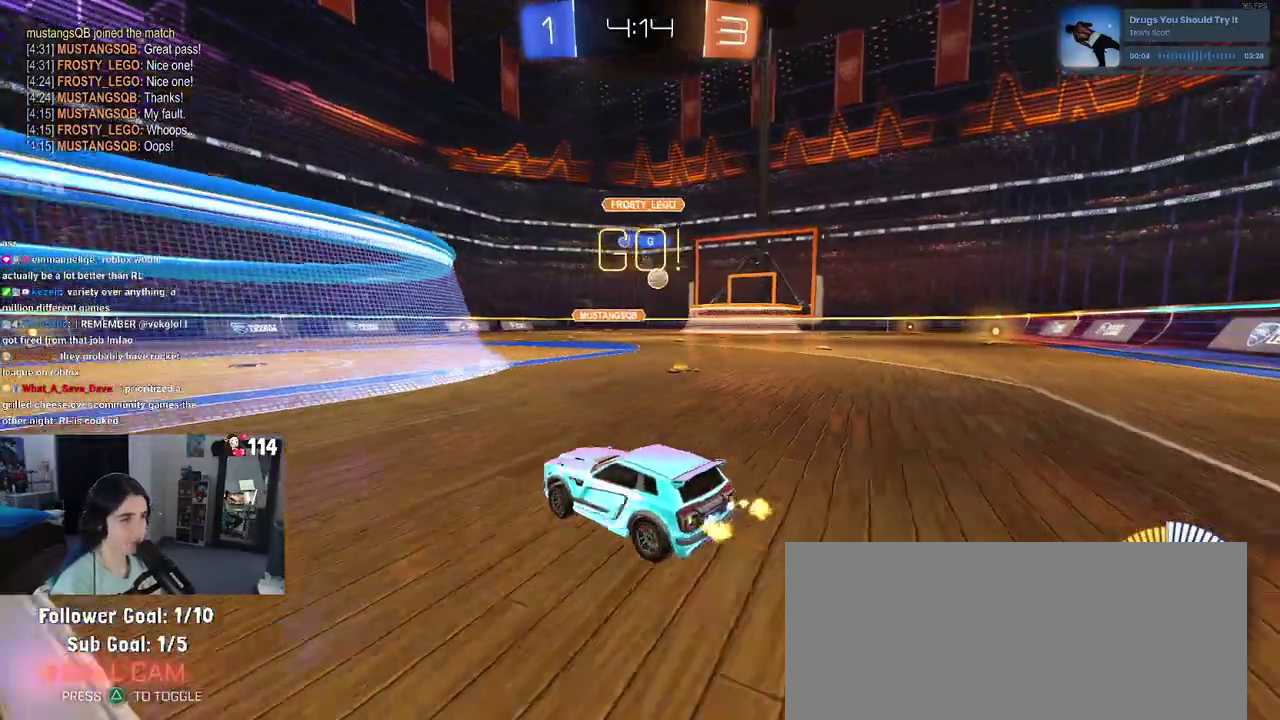
{"buttons": [], "left_stick": "center", "right_stick": "center", "events": [[450, "left_stick", "center"]]}
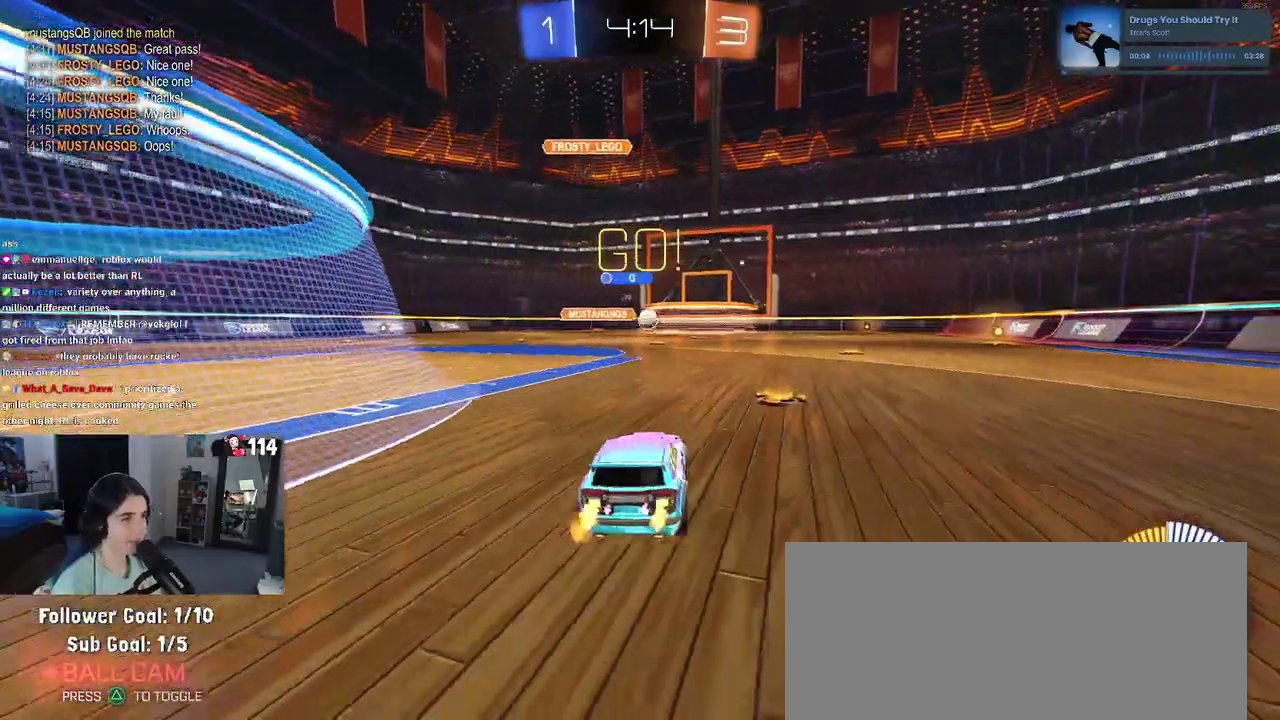
{"buttons": [], "left_stick": "center", "right_stick": "center", "events": []}
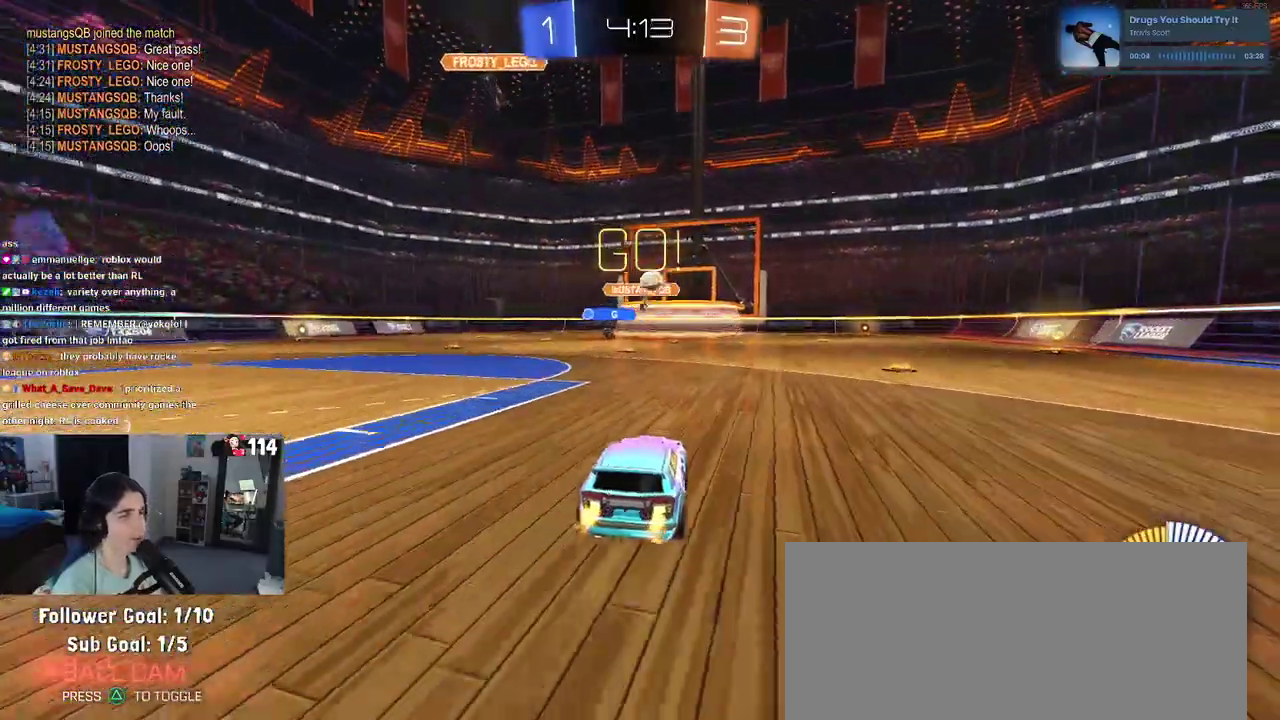
{"buttons": [], "left_stick": "right", "right_stick": "center", "events": [[167, "left_stick", "right"], [267, "SQUARE", "down"], [383, "SQUARE", "up"]]}
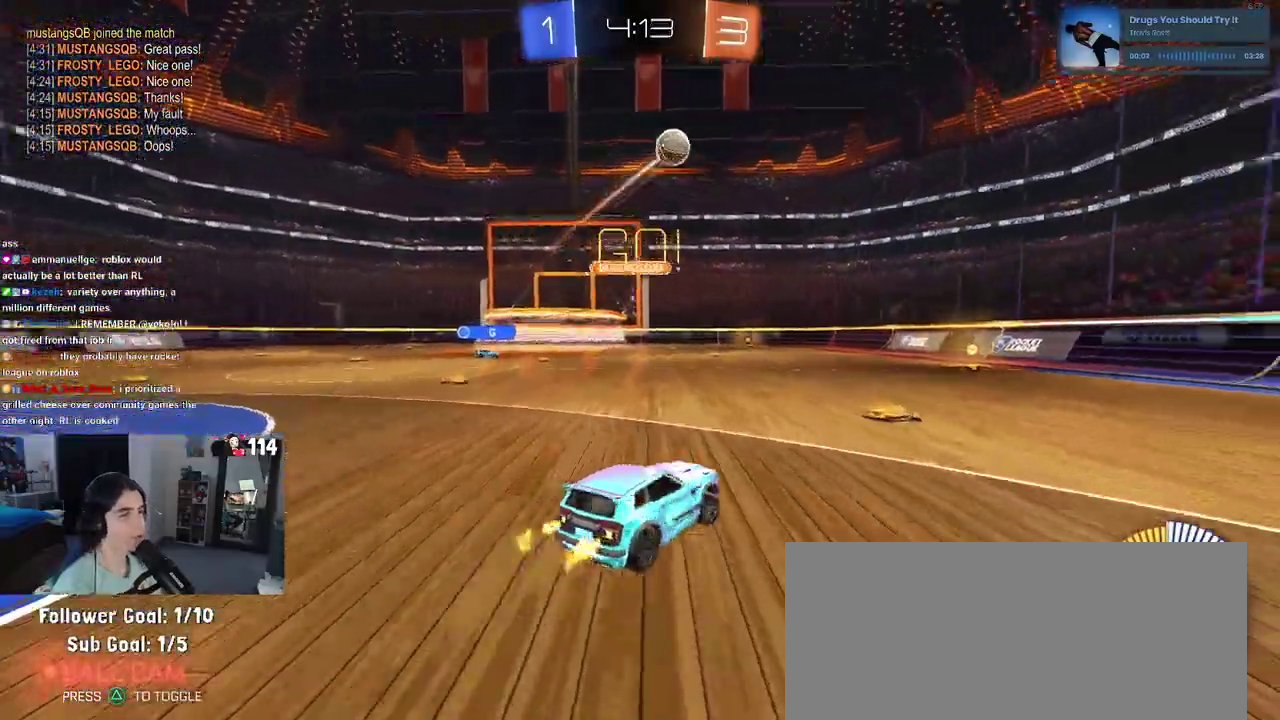
{"buttons": [], "left_stick": "center", "right_stick": "center", "events": [[400, "left_stick", "center"]]}
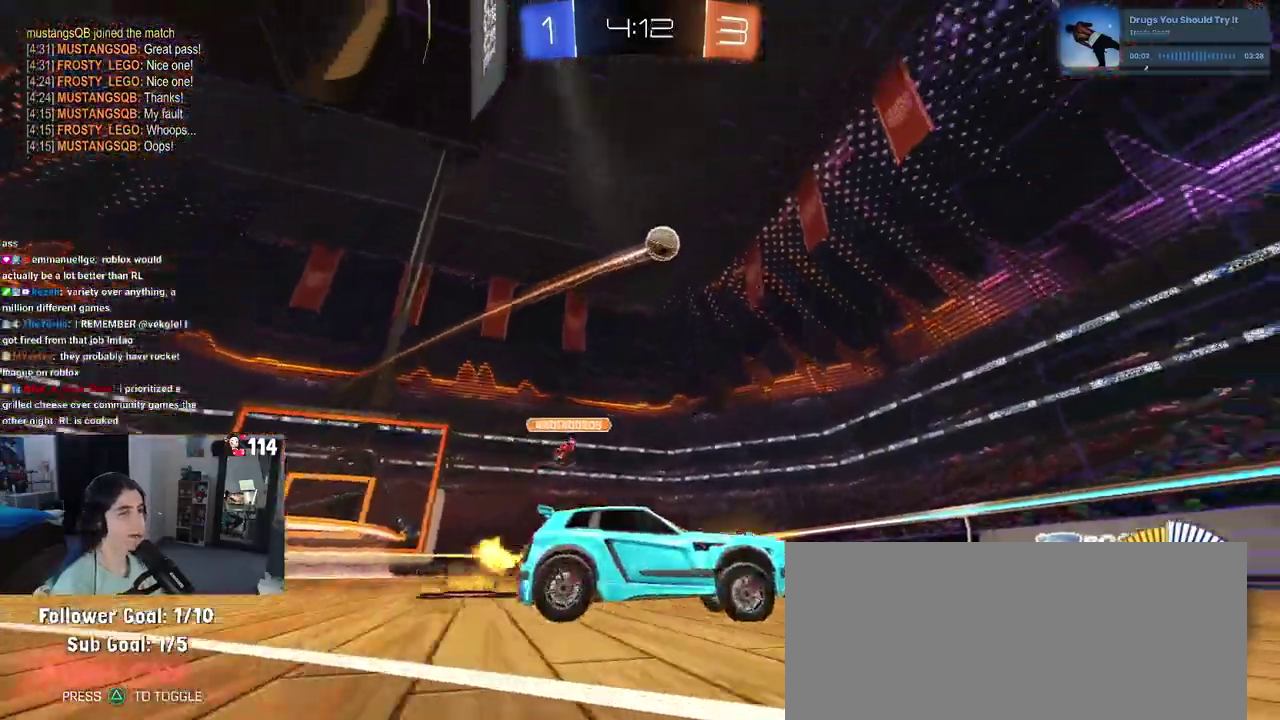
{"buttons": [], "left_stick": "right", "right_stick": "center", "events": [[83, "left_stick", "right"]]}
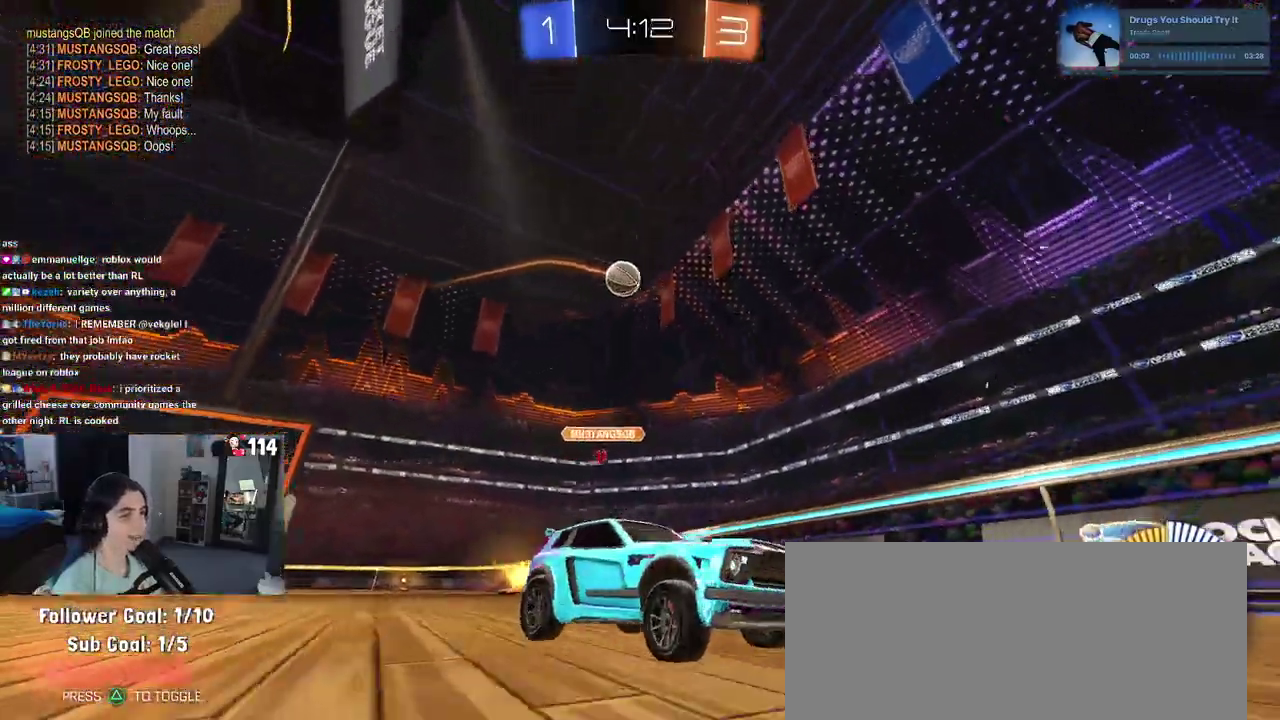
{"buttons": [], "left_stick": "up-right", "right_stick": "center", "events": [[33, "left_stick", "up-right"], [150, "left_stick", "right"], [217, "SQUARE", "down"], [450, "SQUARE", "up"], [500, "left_stick", "up-right"]]}
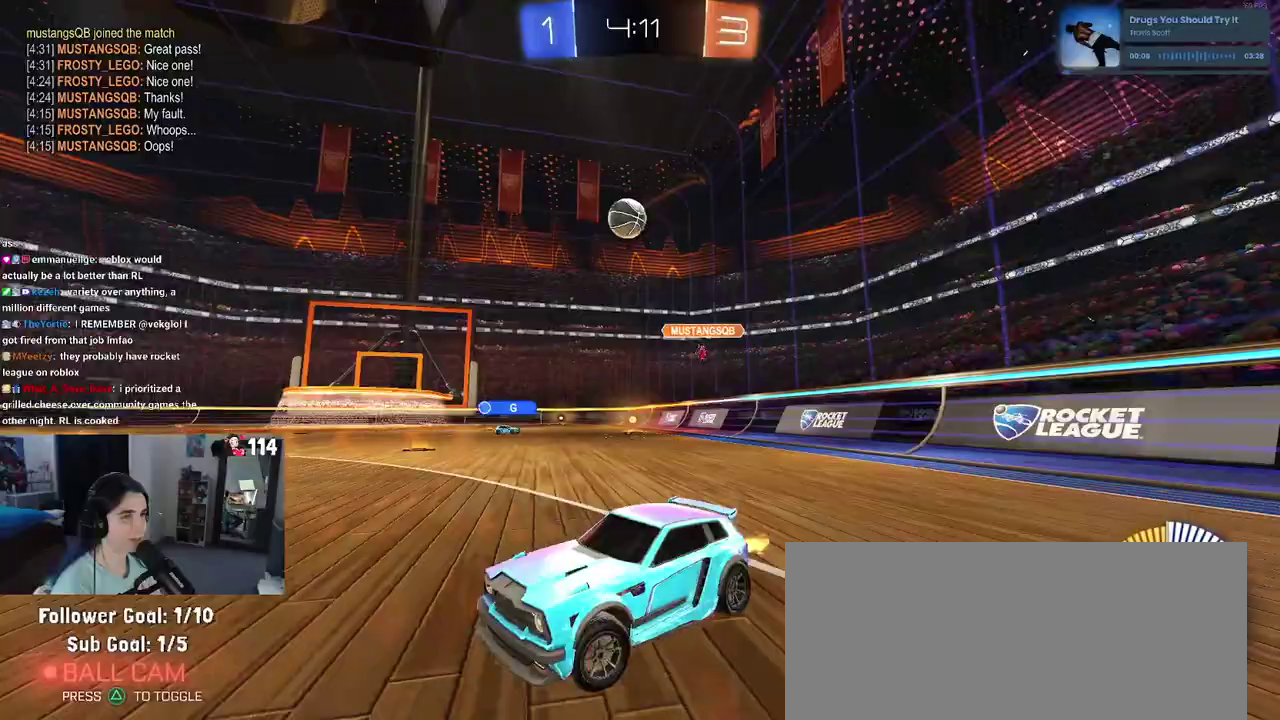
{"buttons": [], "left_stick": "left", "right_stick": "center", "events": [[167, "left_stick", "right"], [350, "left_stick", "center"], [467, "left_stick", "left"]]}
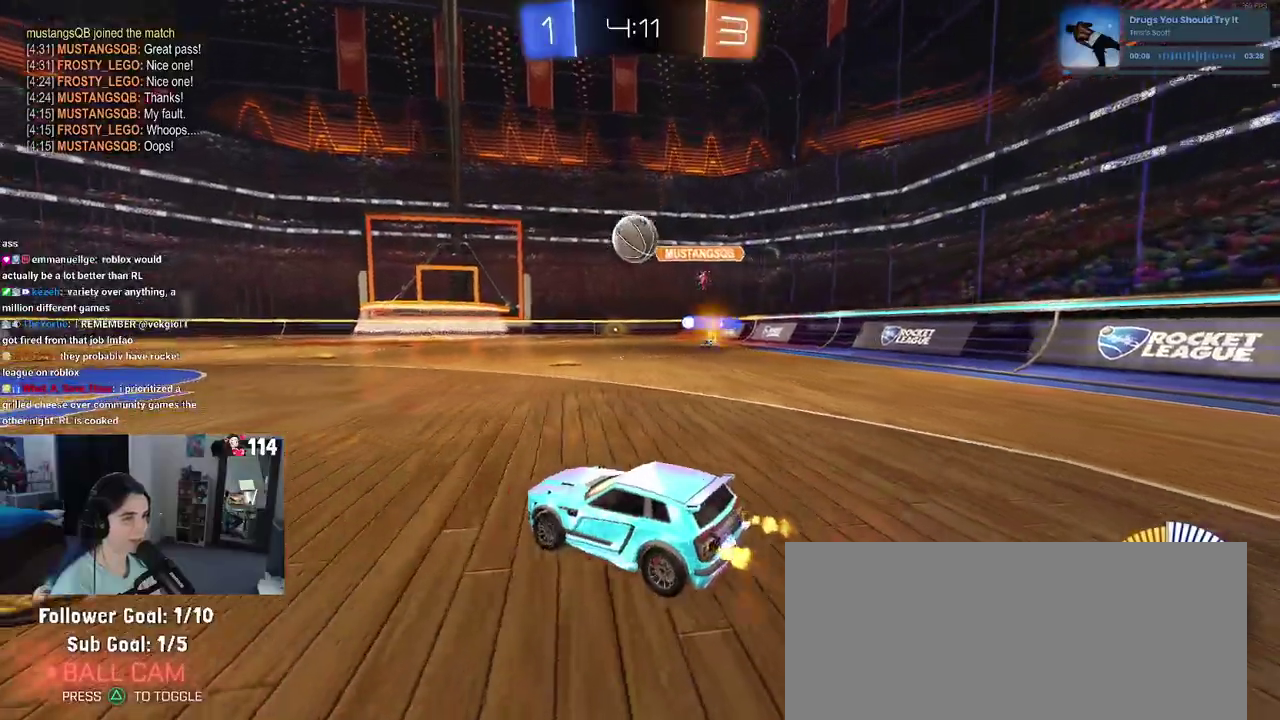
{"buttons": [], "left_stick": "right", "right_stick": "center", "events": [[367, "left_stick", "center"], [450, "left_stick", "right"]]}
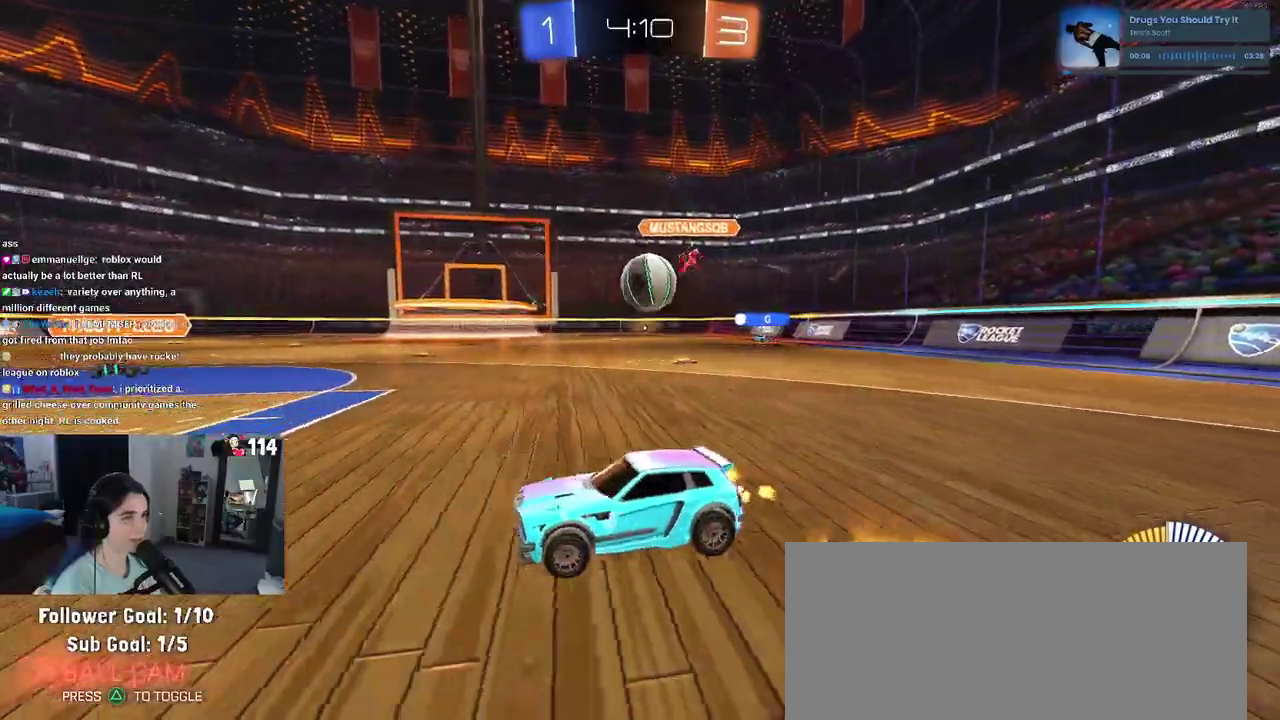
{"buttons": ["L2"], "left_stick": "right", "right_stick": "center", "events": [[133, "left_stick", "center"], [333, "L2", "down"], [417, "left_stick", "right"]]}
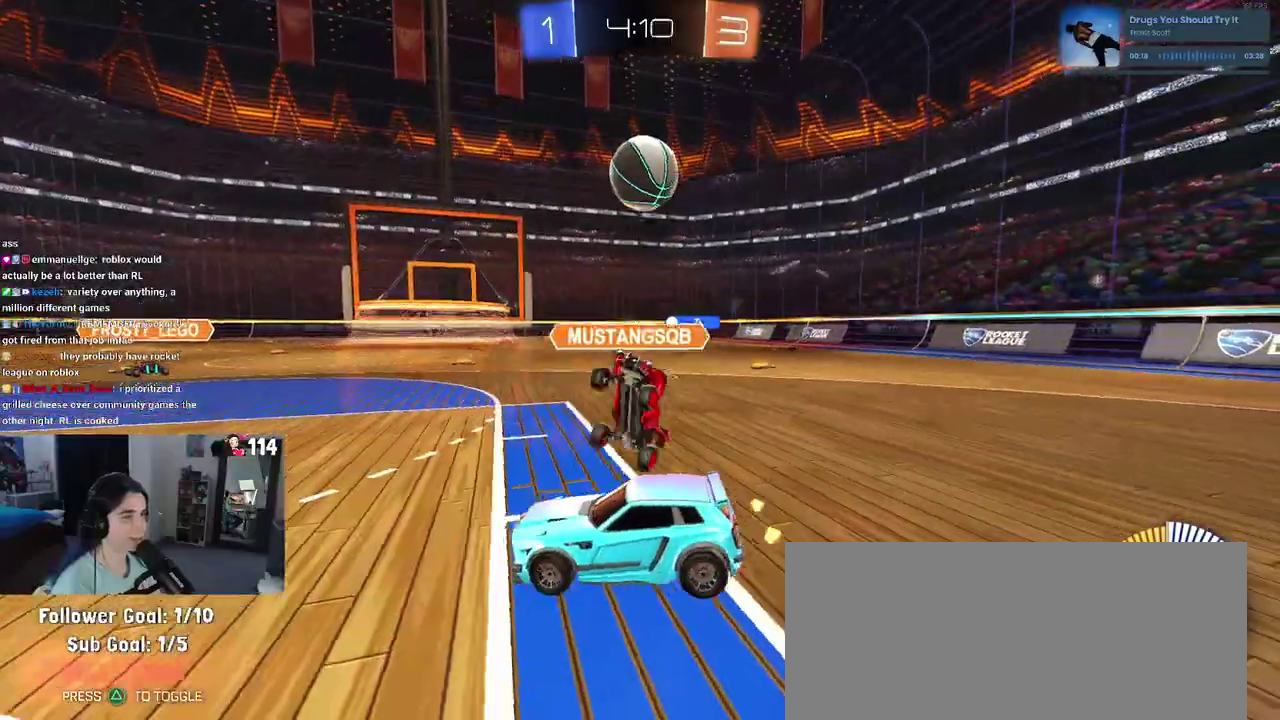
{"buttons": [], "left_stick": "left", "right_stick": "center", "events": [[83, "left_stick", "center"], [200, "L2", "up"], [200, "left_stick", "left"]]}
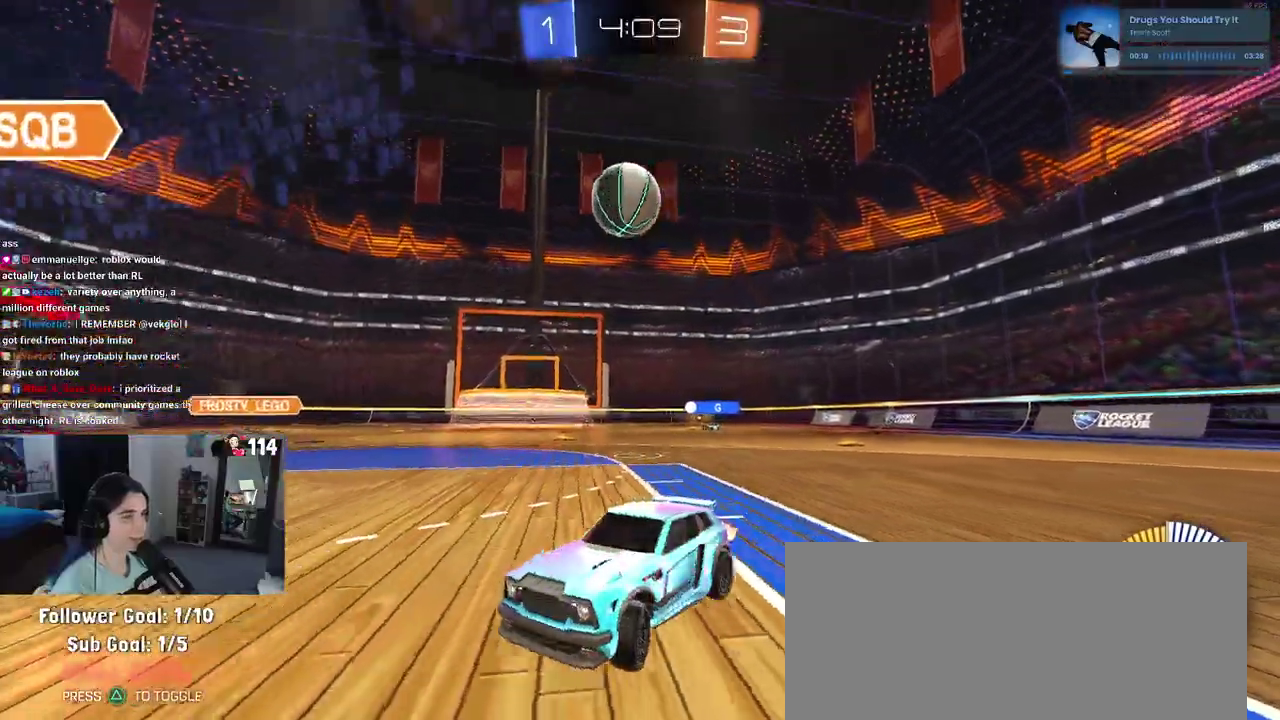
{"buttons": [], "left_stick": "right", "right_stick": "center", "events": [[83, "left_stick", "center"], [183, "left_stick", "right"]]}
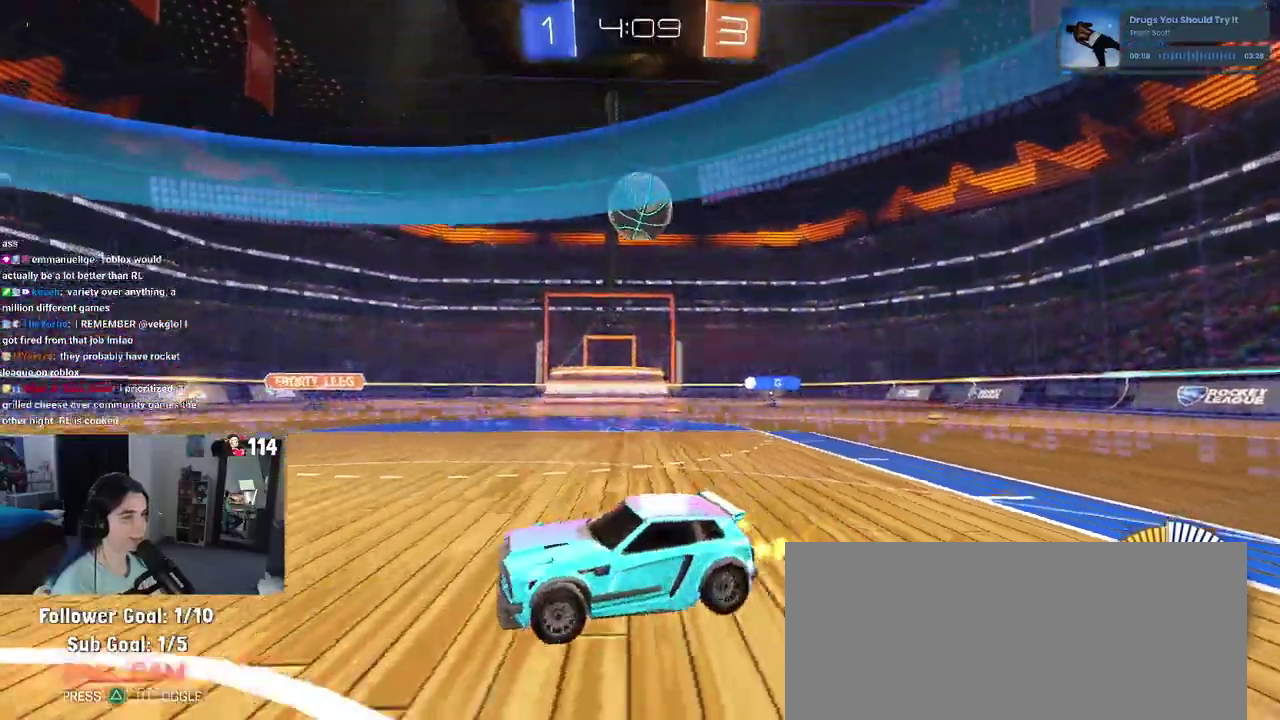
{"buttons": [], "left_stick": "right", "right_stick": "center", "events": [[67, "left_stick", "center"], [133, "SQUARE", "down"], [133, "left_stick", "right"], [267, "SQUARE", "up"], [317, "left_stick", "up-right"], [383, "left_stick", "center"], [500, "left_stick", "right"]]}
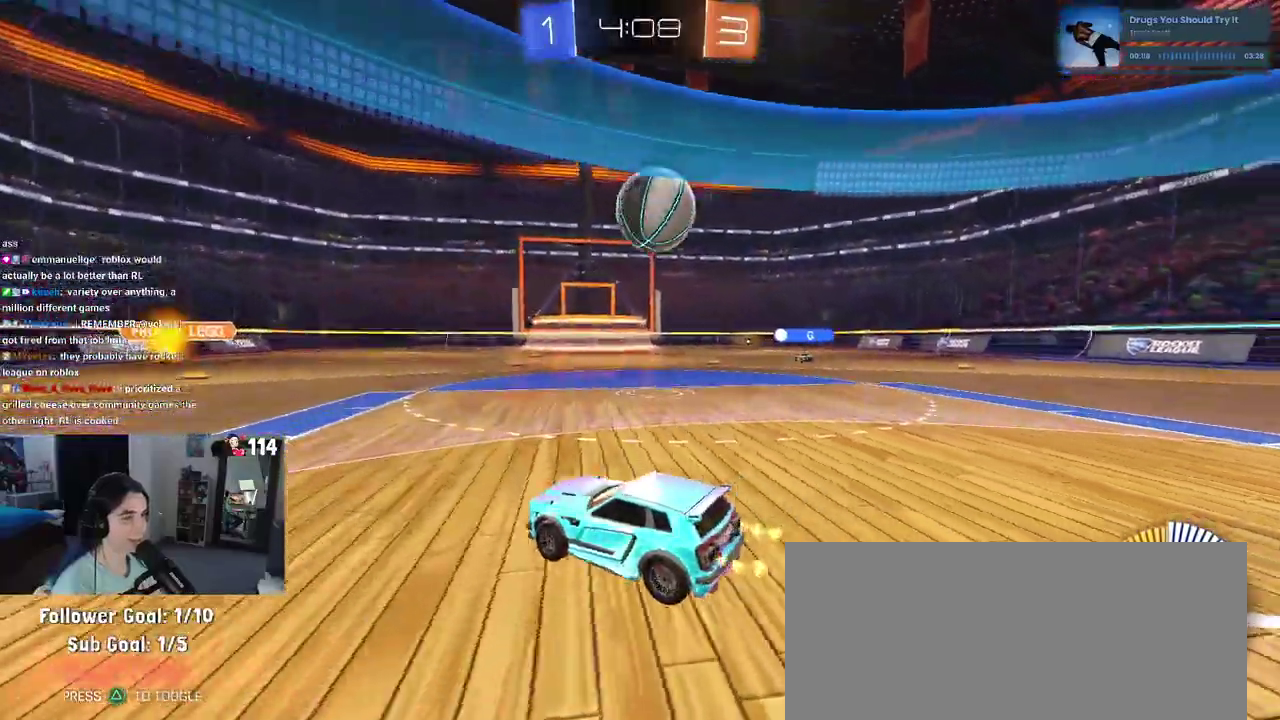
{"buttons": [], "left_stick": "center", "right_stick": "center", "events": [[167, "left_stick", "center"]]}
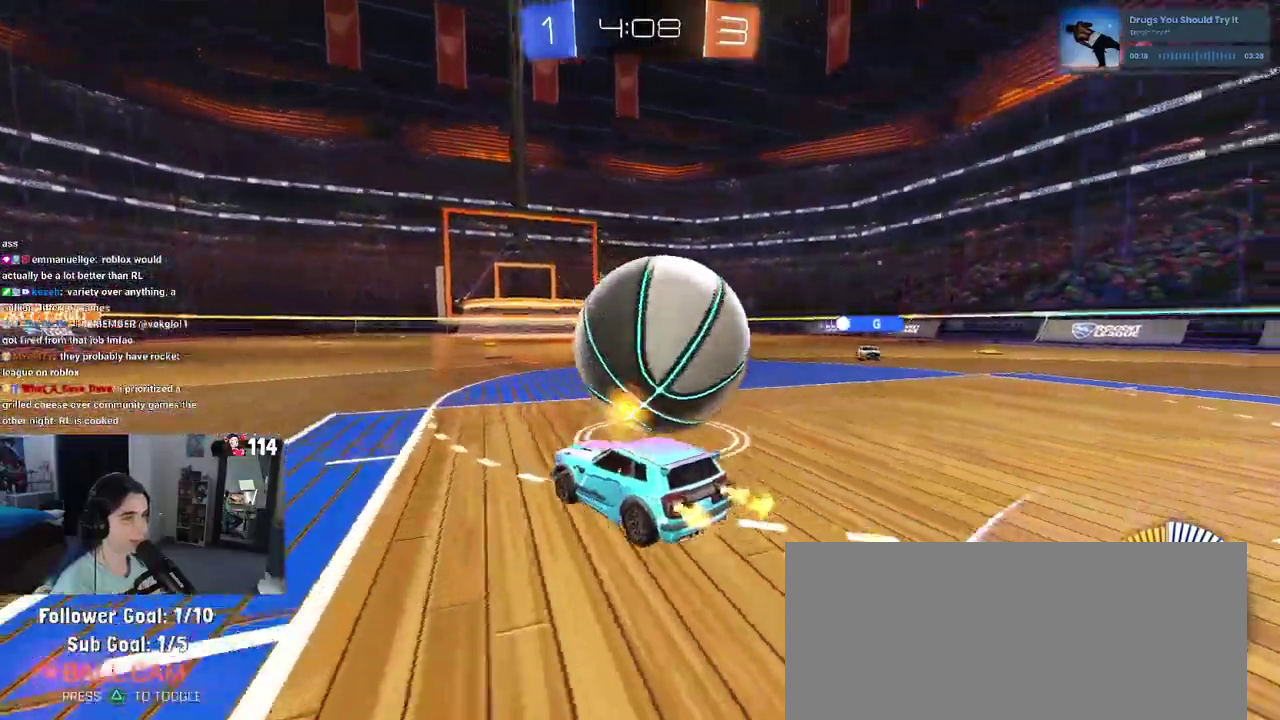
{"buttons": [], "left_stick": "center", "right_stick": "center", "events": [[33, "left_stick", "right"], [200, "left_stick", "up-right"], [400, "left_stick", "center"]]}
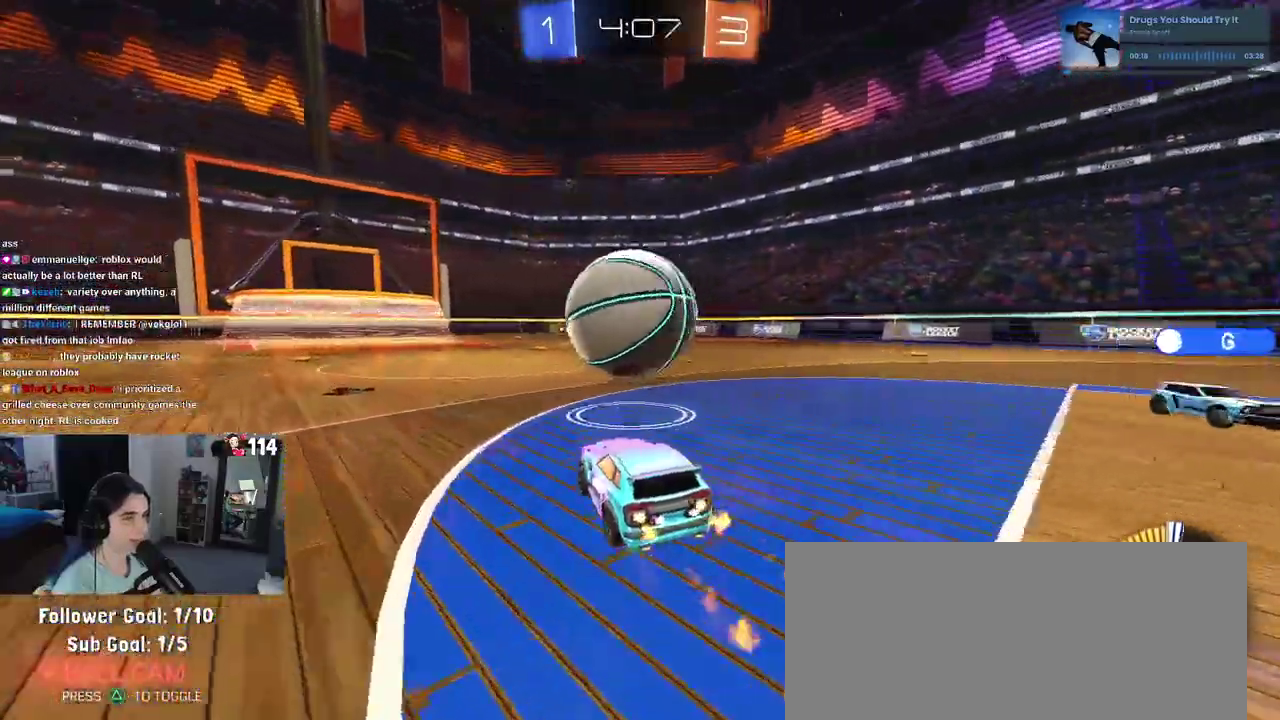
{"buttons": ["SQUARE"], "left_stick": "left", "right_stick": "center", "events": [[67, "TRIANGLE", "down"], [83, "left_stick", "right"], [183, "TRIANGLE", "up"], [217, "left_stick", "center"], [383, "left_stick", "left"], [400, "SQUARE", "down"]]}
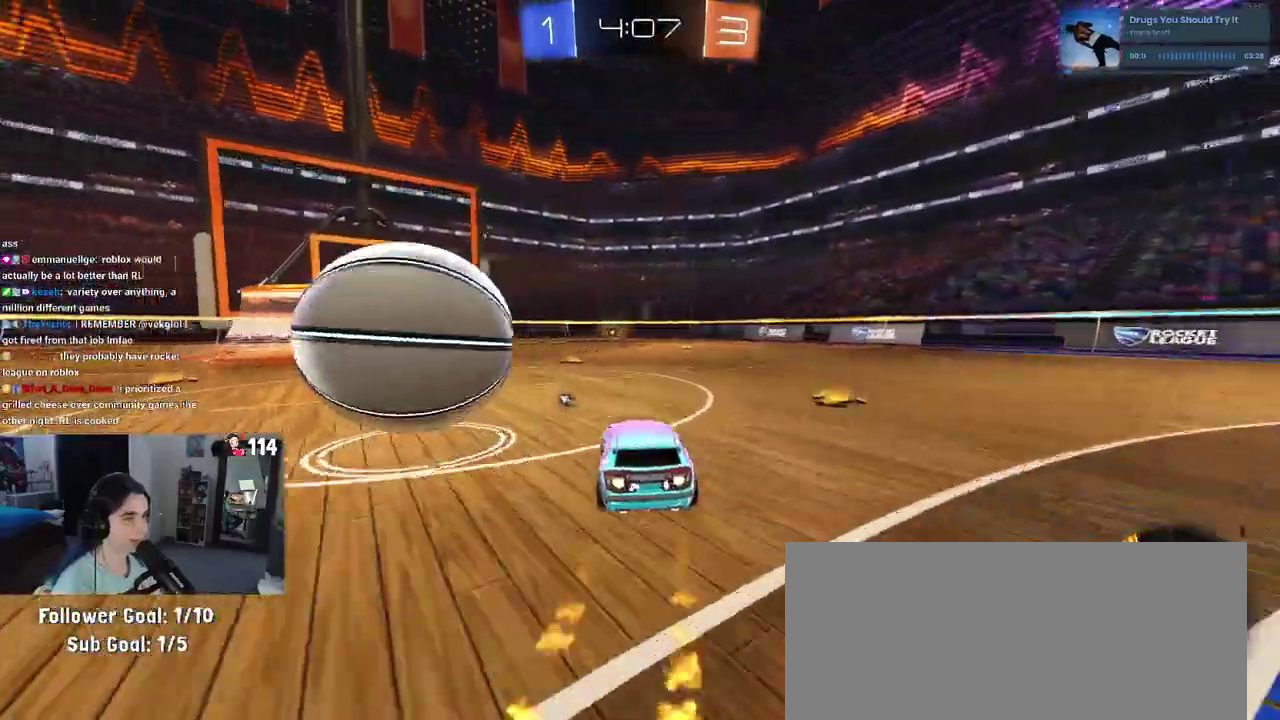
{"buttons": [], "left_stick": "left", "right_stick": "center", "events": [[100, "SQUARE", "up"], [100, "left_stick", "center"], [250, "left_stick", "left"]]}
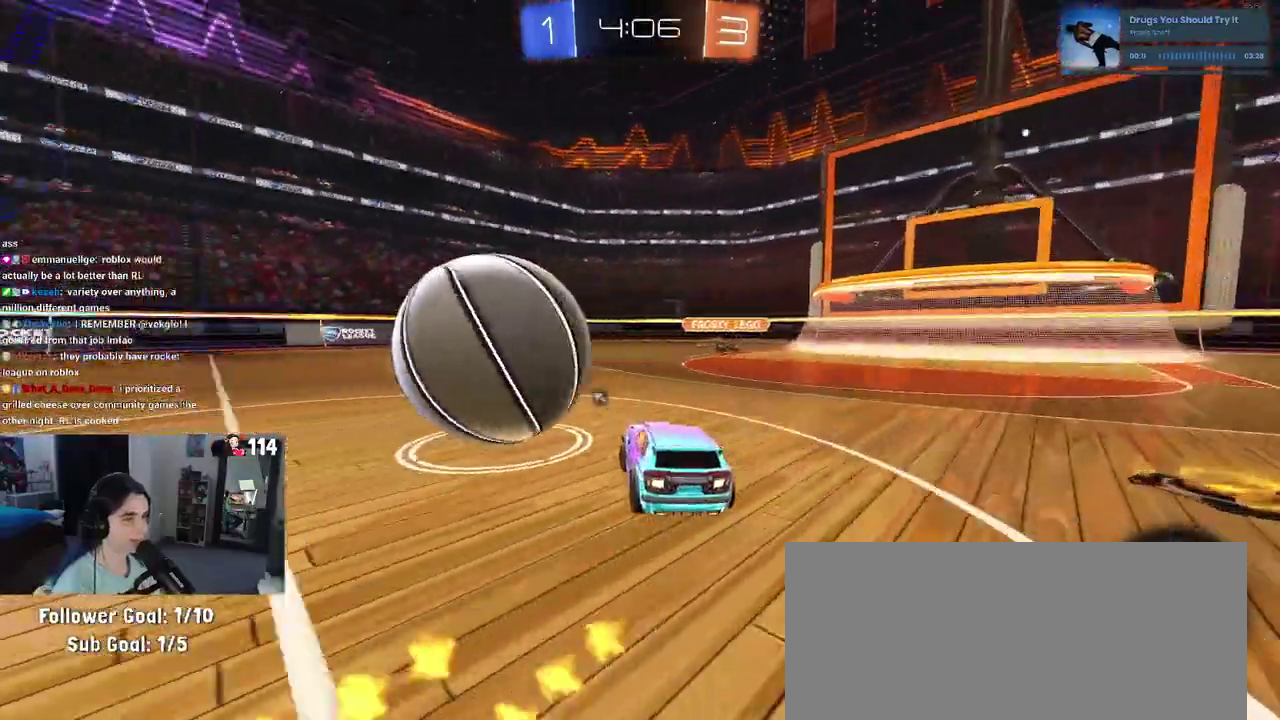
{"buttons": [], "left_stick": "right", "right_stick": "center", "events": [[100, "L2", "down"], [233, "L2", "up"], [367, "TRIANGLE", "down"], [383, "left_stick", "center"], [450, "left_stick", "right"], [467, "TRIANGLE", "up"]]}
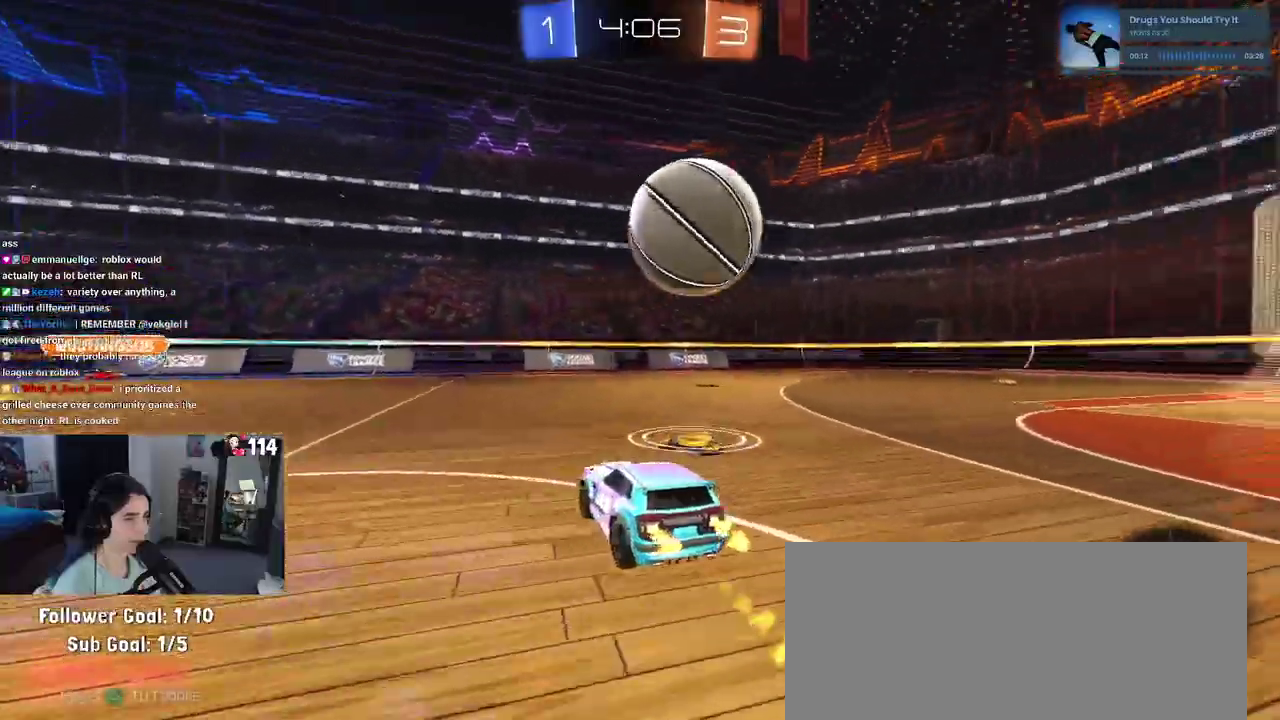
{"buttons": [], "left_stick": "right", "right_stick": "center", "events": [[67, "left_stick", "center"], [300, "left_stick", "right"], [317, "TRIANGLE", "down"], [383, "TRIANGLE", "up"]]}
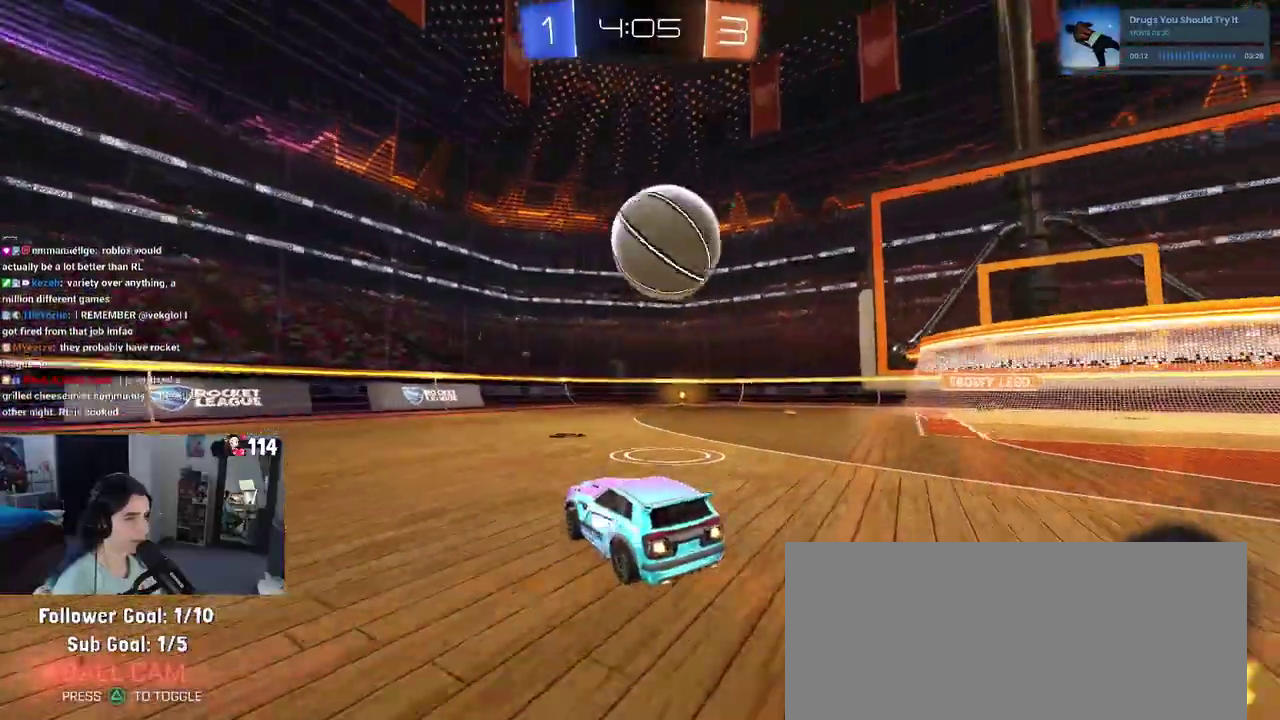
{"buttons": ["CROSS"], "left_stick": "center", "right_stick": "center", "events": [[117, "left_stick", "down"], [150, "CROSS", "down"], [267, "left_stick", "down-right"], [333, "CROSS", "up"], [400, "left_stick", "center"], [417, "CROSS", "down"]]}
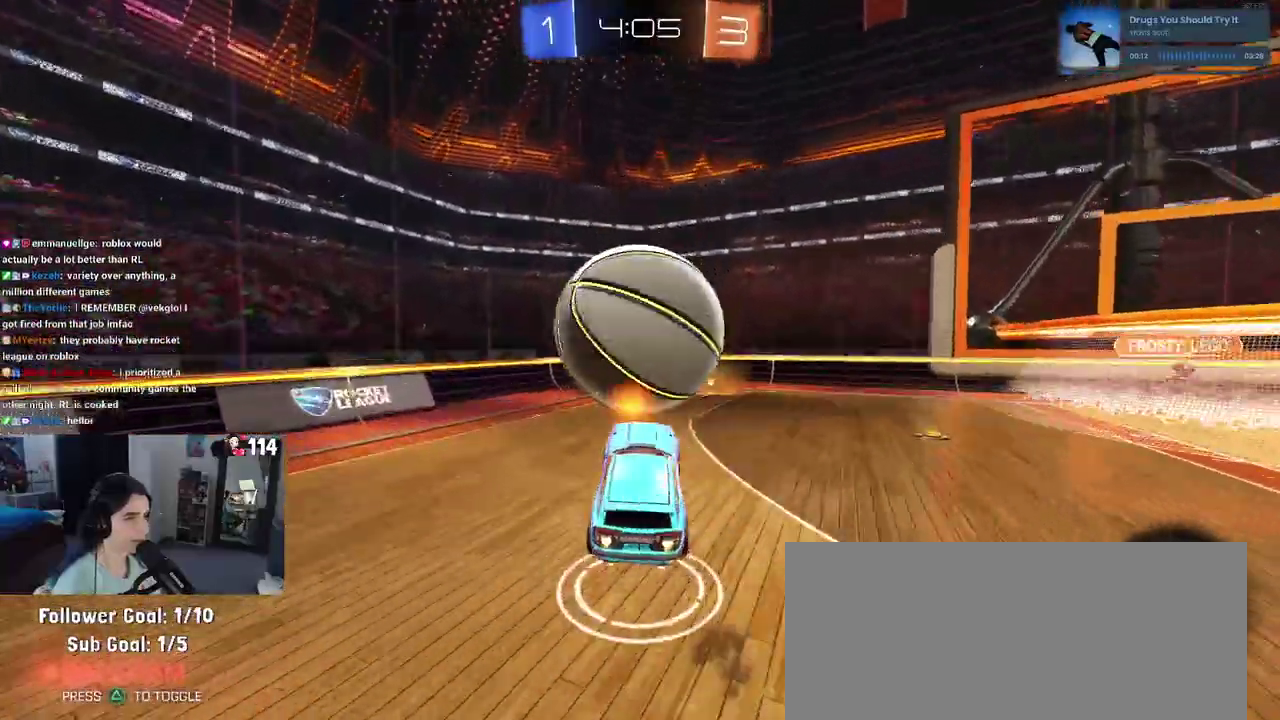
{"buttons": [], "left_stick": "up-right", "right_stick": "center", "events": [[117, "CROSS", "up"], [350, "left_stick", "up-right"]]}
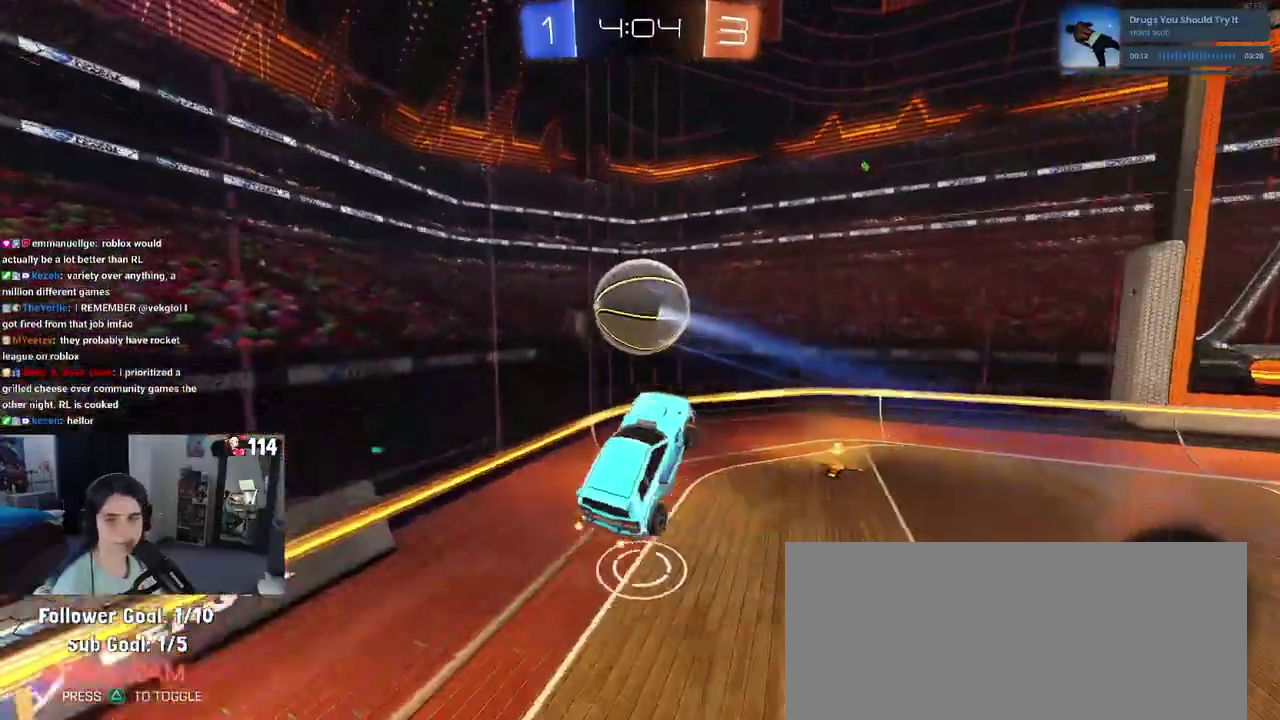
{"buttons": [], "left_stick": "center", "right_stick": "center", "events": [[17, "SQUARE", "down"], [33, "left_stick", "right"], [167, "SQUARE", "up"], [283, "left_stick", "center"]]}
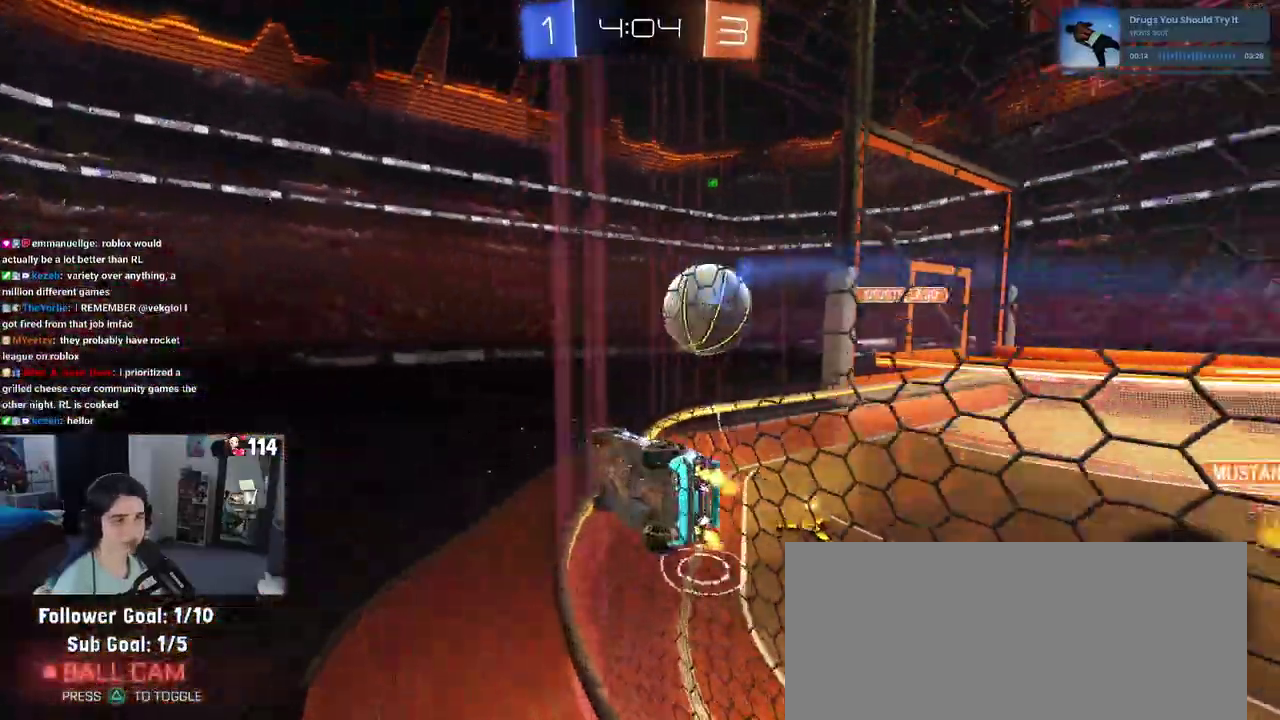
{"buttons": ["SQUARE"], "left_stick": "right", "right_stick": "center", "events": [[250, "left_stick", "right"], [400, "SQUARE", "down"]]}
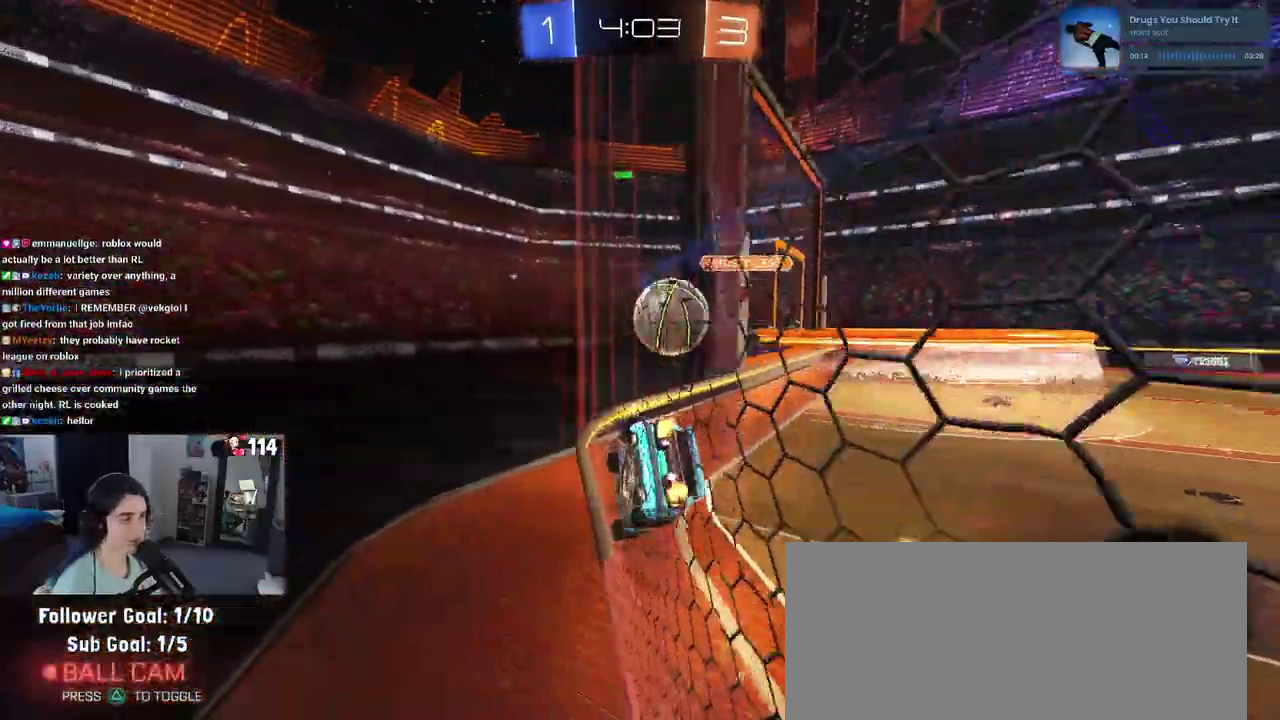
{"buttons": [], "left_stick": "center", "right_stick": "center", "events": [[50, "SQUARE", "up"], [467, "left_stick", "center"]]}
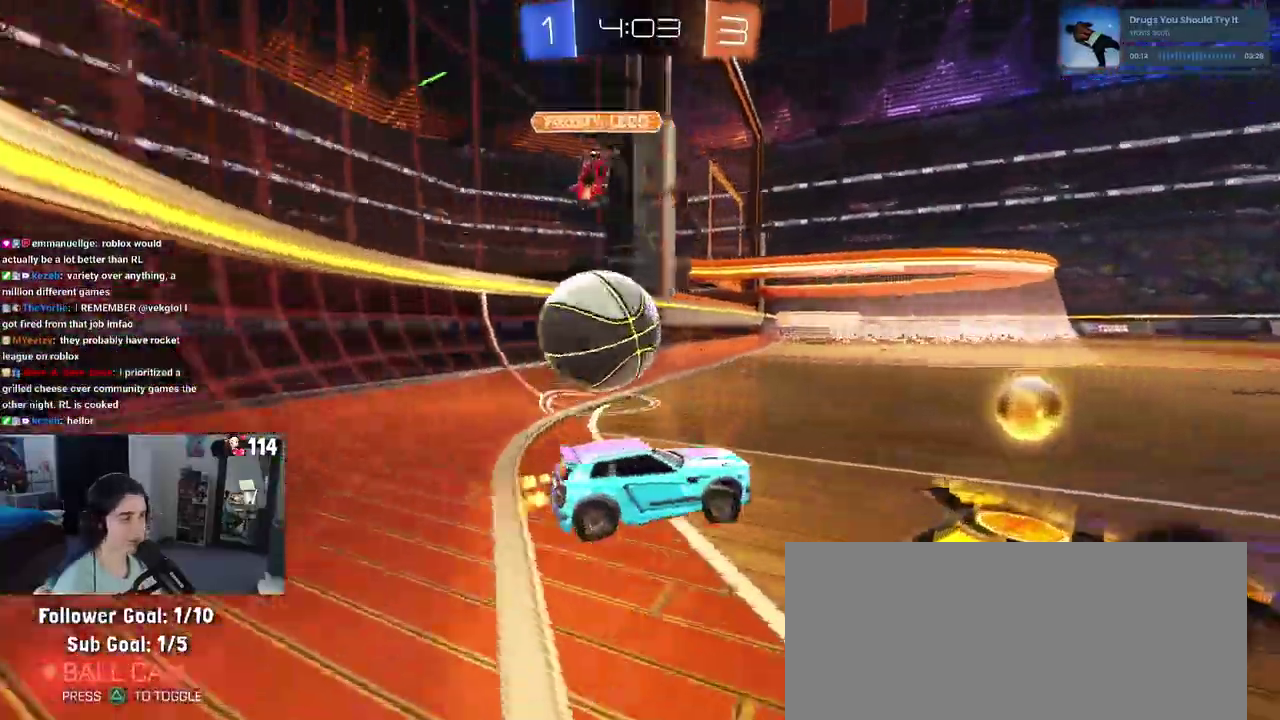
{"buttons": [], "left_stick": "center", "right_stick": "center", "events": [[17, "left_stick", "left"], [183, "L2", "down"], [300, "L2", "up"], [467, "left_stick", "center"]]}